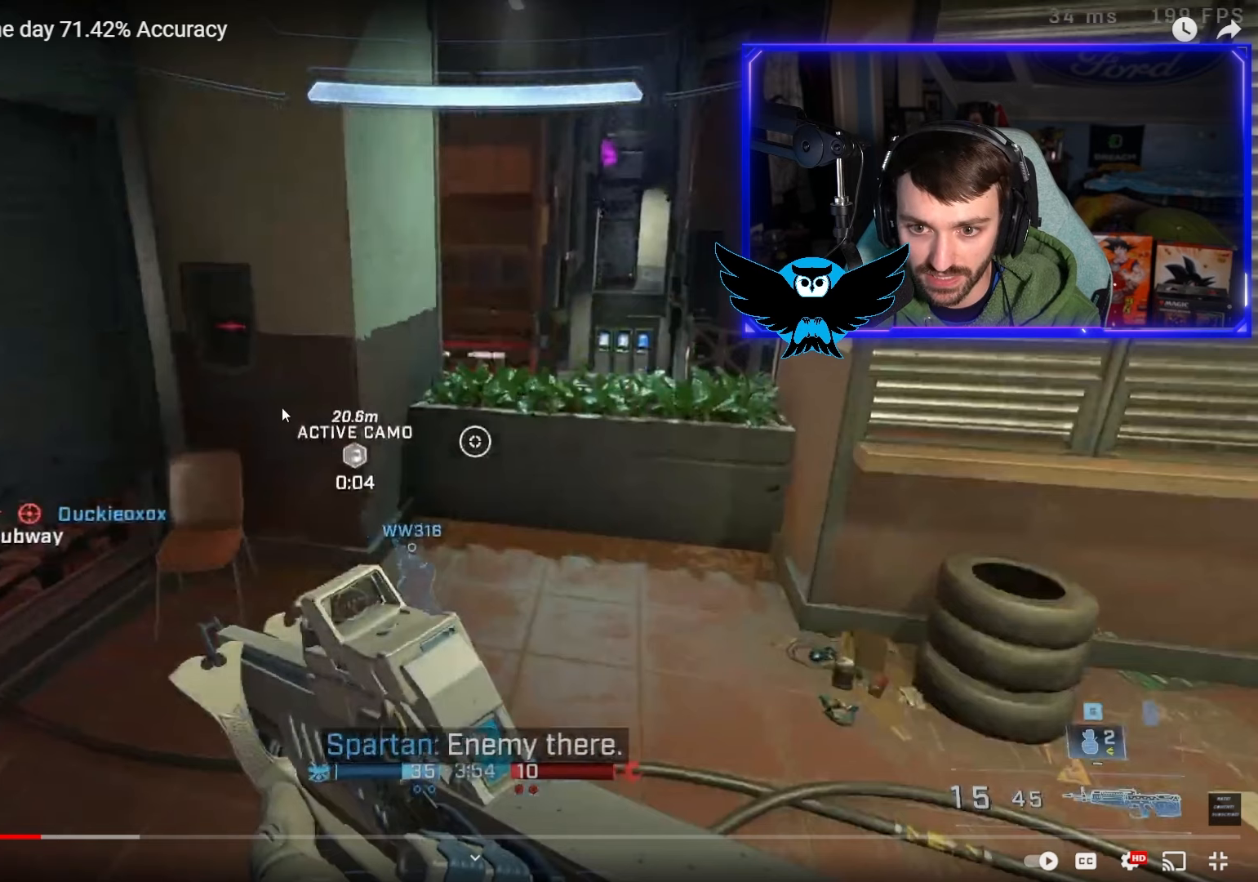
Gameplay with a controller (Xbox layout); each line is a JSON object with the inputs held at the frame after it. "events" lists button and stick changes between this image and that frame as [ms after this image, input, new state], when the widget could be followed in between.
{"buttons": [], "left_stick": "up", "right_stick": "down", "events": []}
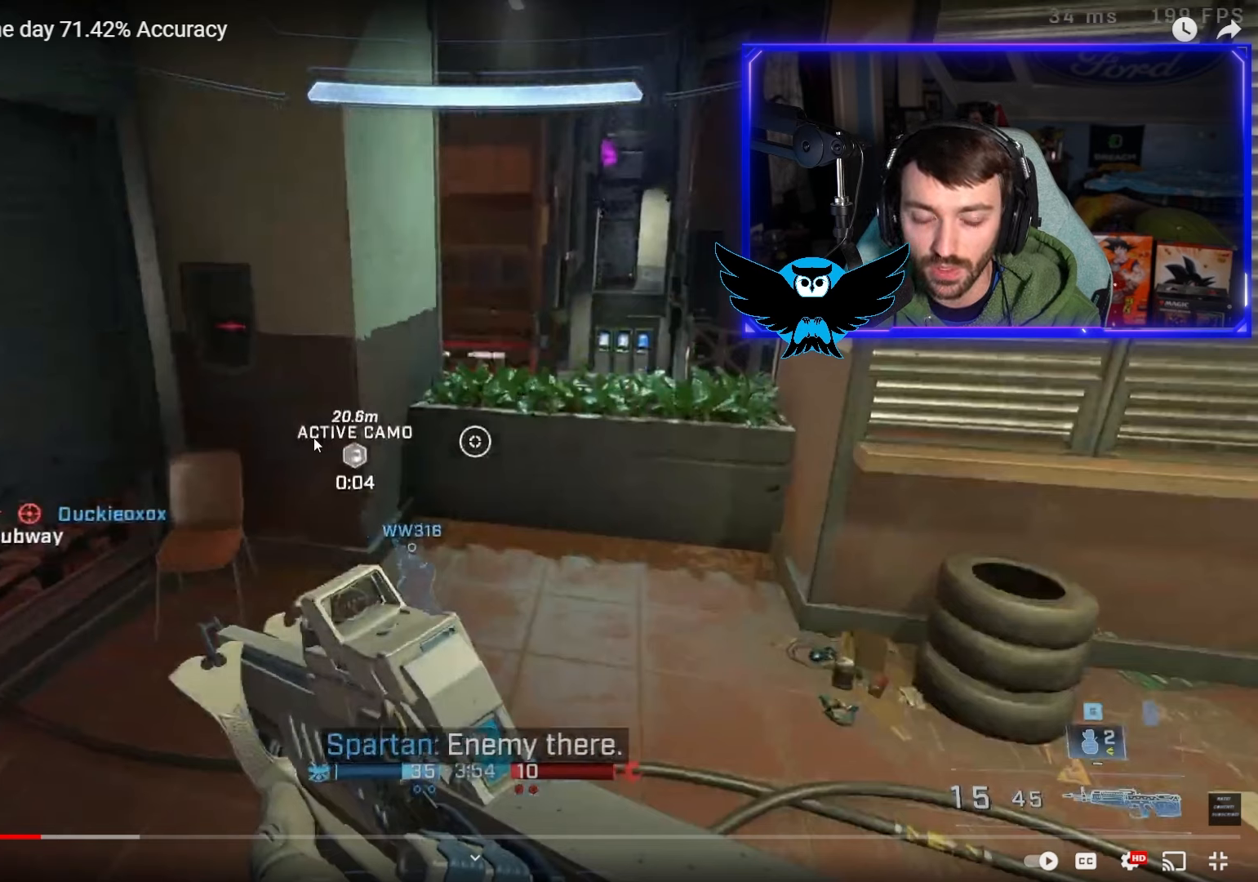
{"buttons": [], "left_stick": "up", "right_stick": "down", "events": []}
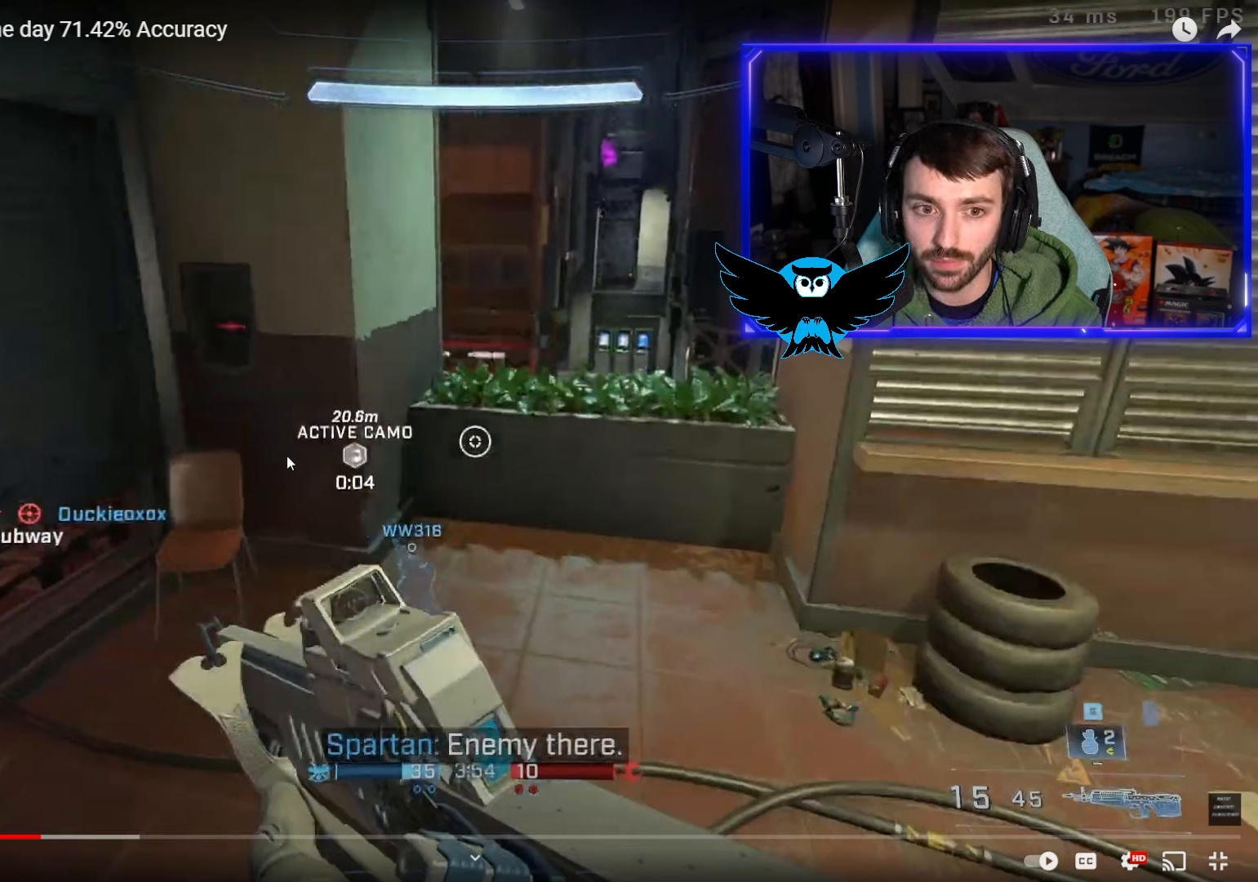
{"buttons": [], "left_stick": "up", "right_stick": "down", "events": []}
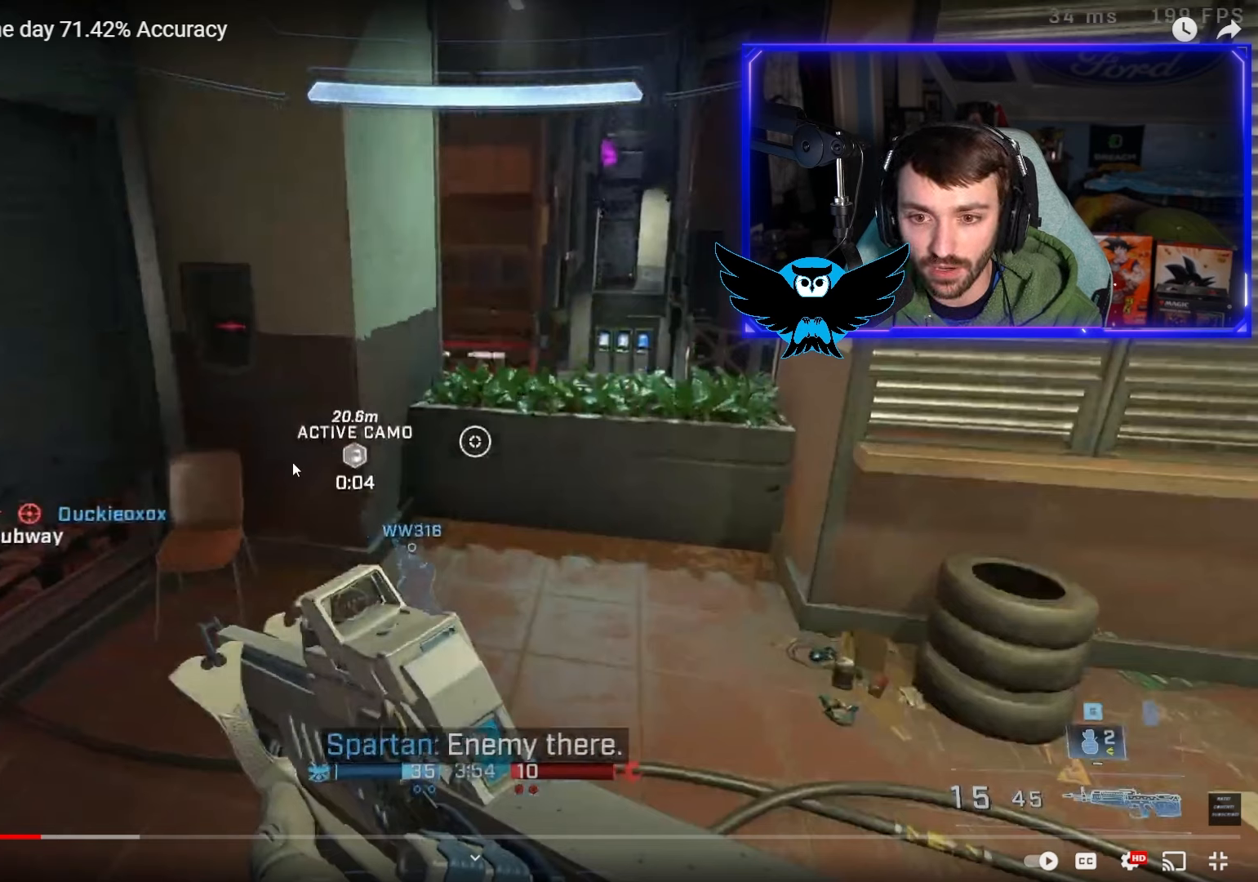
{"buttons": [], "left_stick": "up", "right_stick": "down", "events": []}
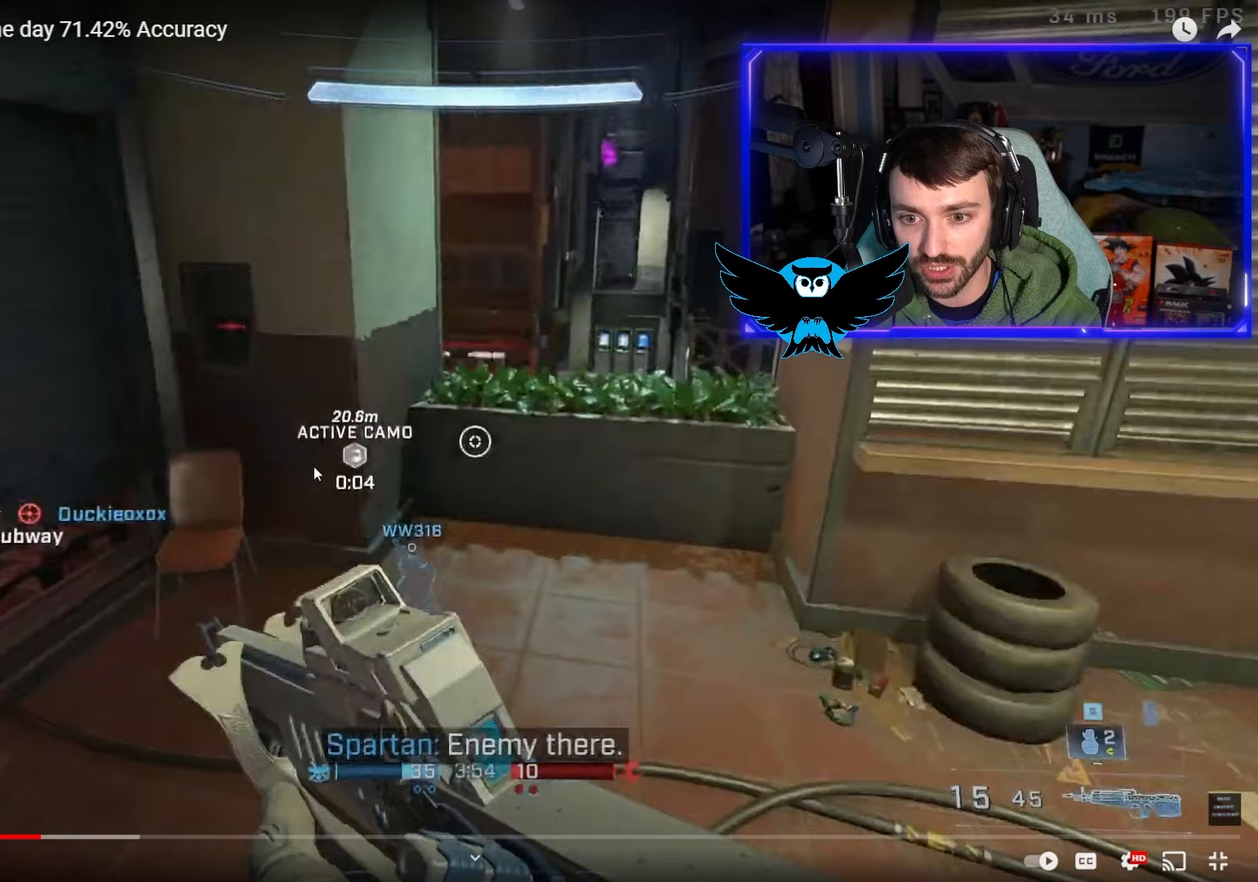
{"buttons": [], "left_stick": "up", "right_stick": "down", "events": []}
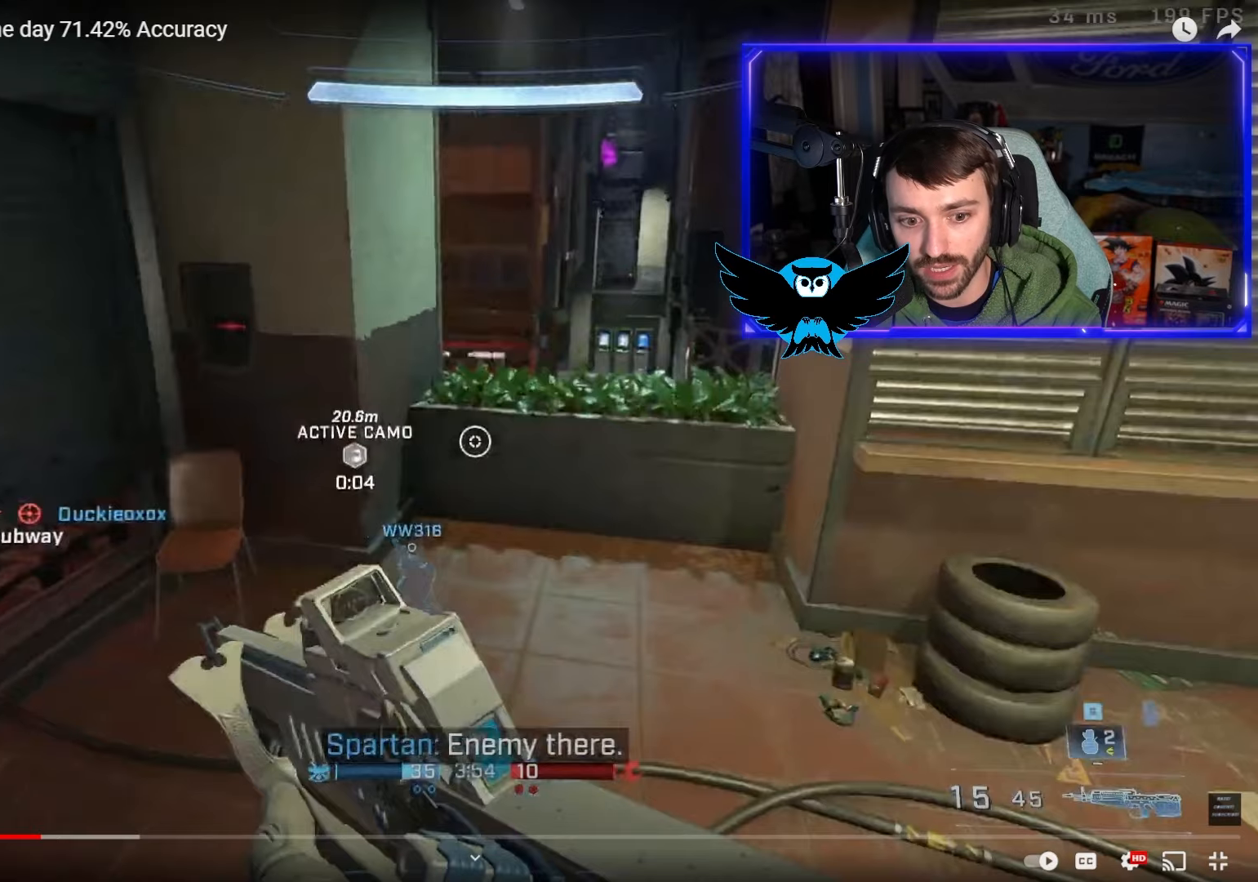
{"buttons": [], "left_stick": "up", "right_stick": "down", "events": []}
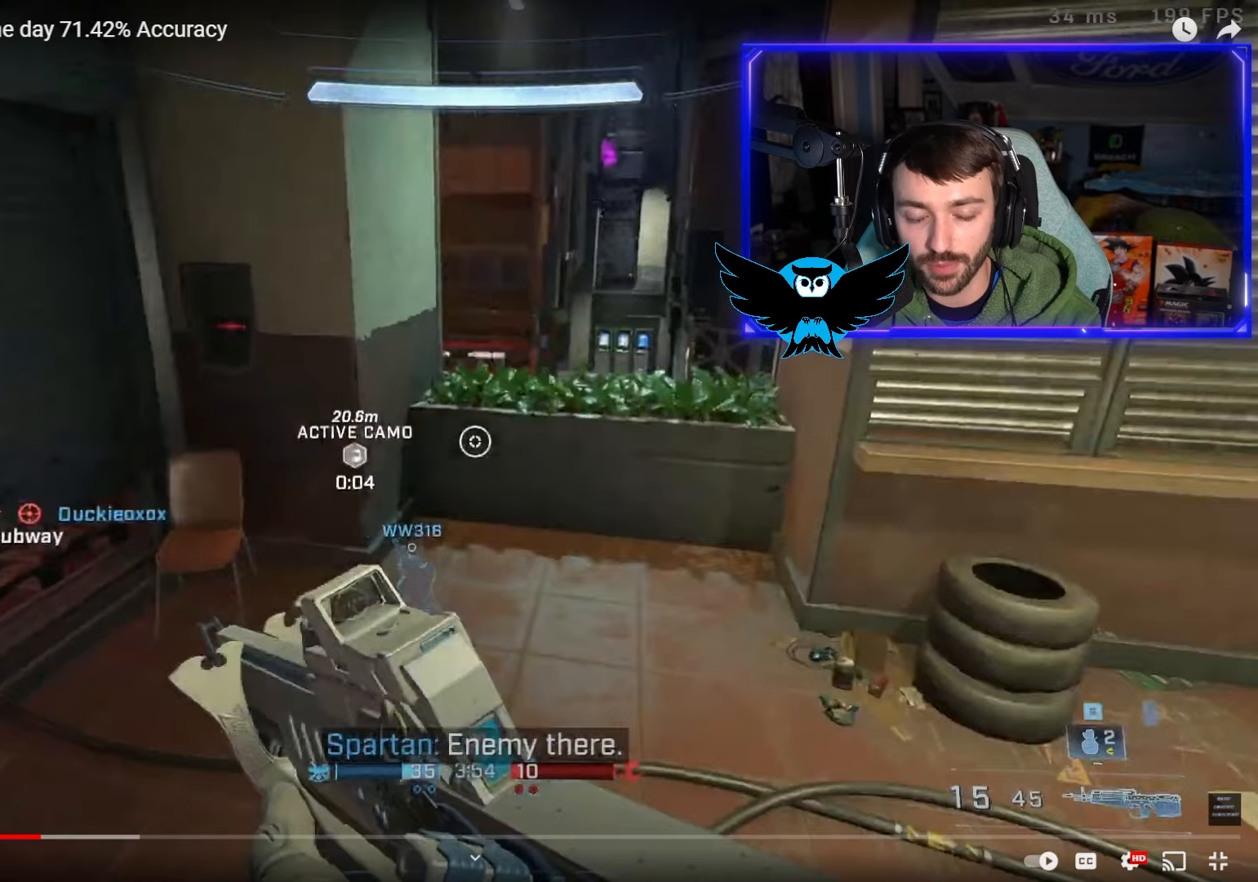
{"buttons": [], "left_stick": "center", "right_stick": "center", "events": [[233, "left_stick", "up-right"], [300, "right_stick", "center"], [367, "left_stick", "center"]]}
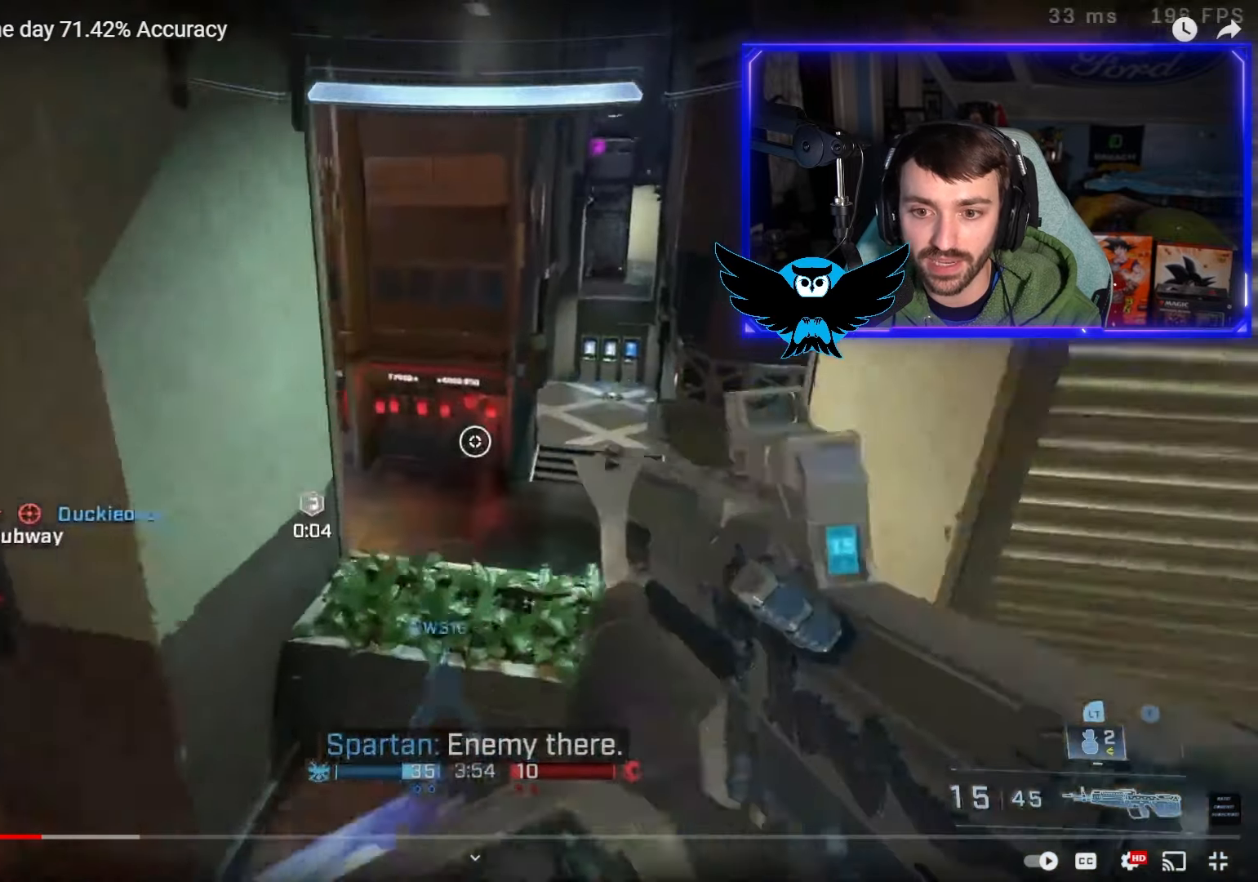
{"buttons": [], "left_stick": "center", "right_stick": "left", "events": [[33, "right_stick", "down-left"], [50, "left_stick", "right"], [200, "right_stick", "left"], [400, "left_stick", "center"]]}
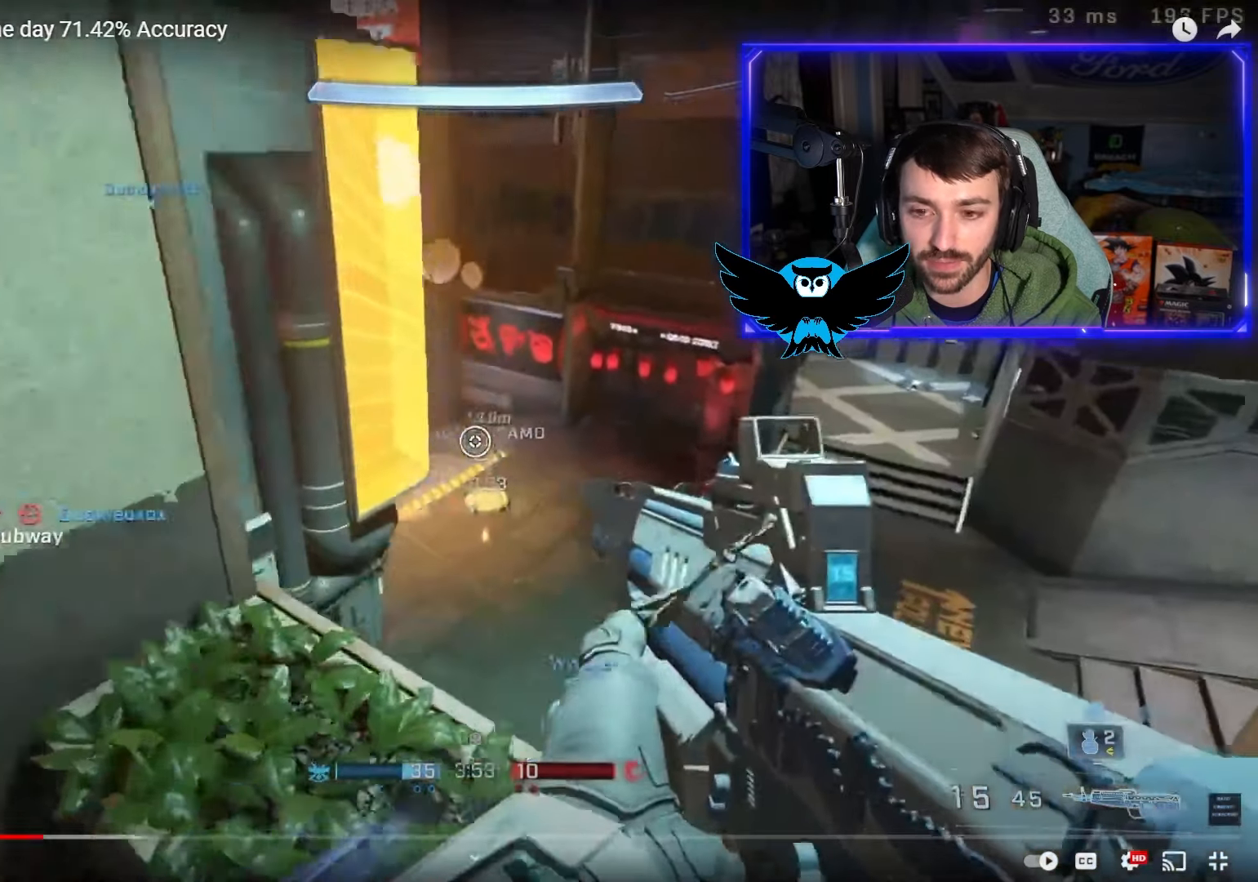
{"buttons": ["L1"], "left_stick": "up", "right_stick": "left", "events": [[133, "left_stick", "up-left"], [167, "A", "down"], [333, "A", "up"], [417, "left_stick", "up"], [500, "L1", "down"]]}
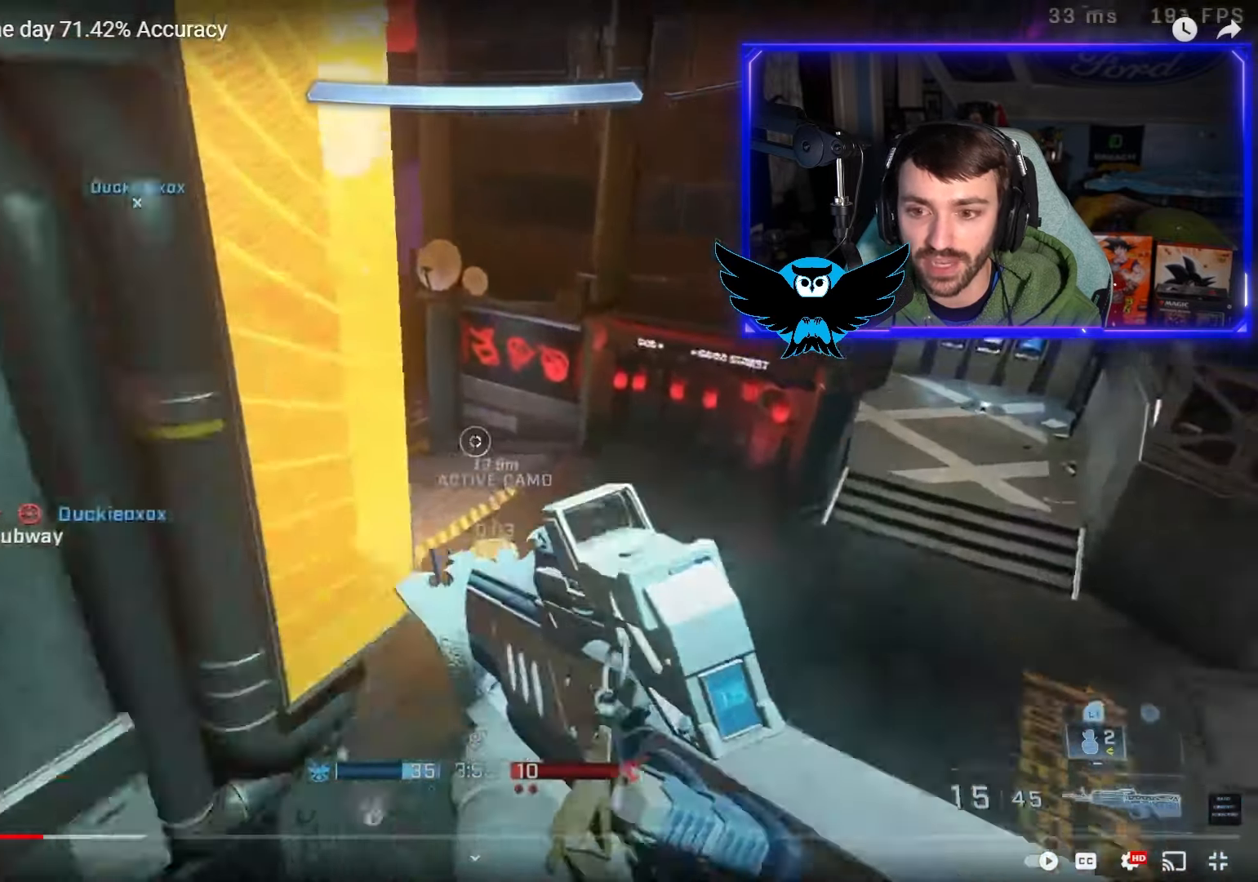
{"buttons": [], "left_stick": "up-right", "right_stick": "left", "events": [[133, "L1", "up"], [167, "left_stick", "up-right"]]}
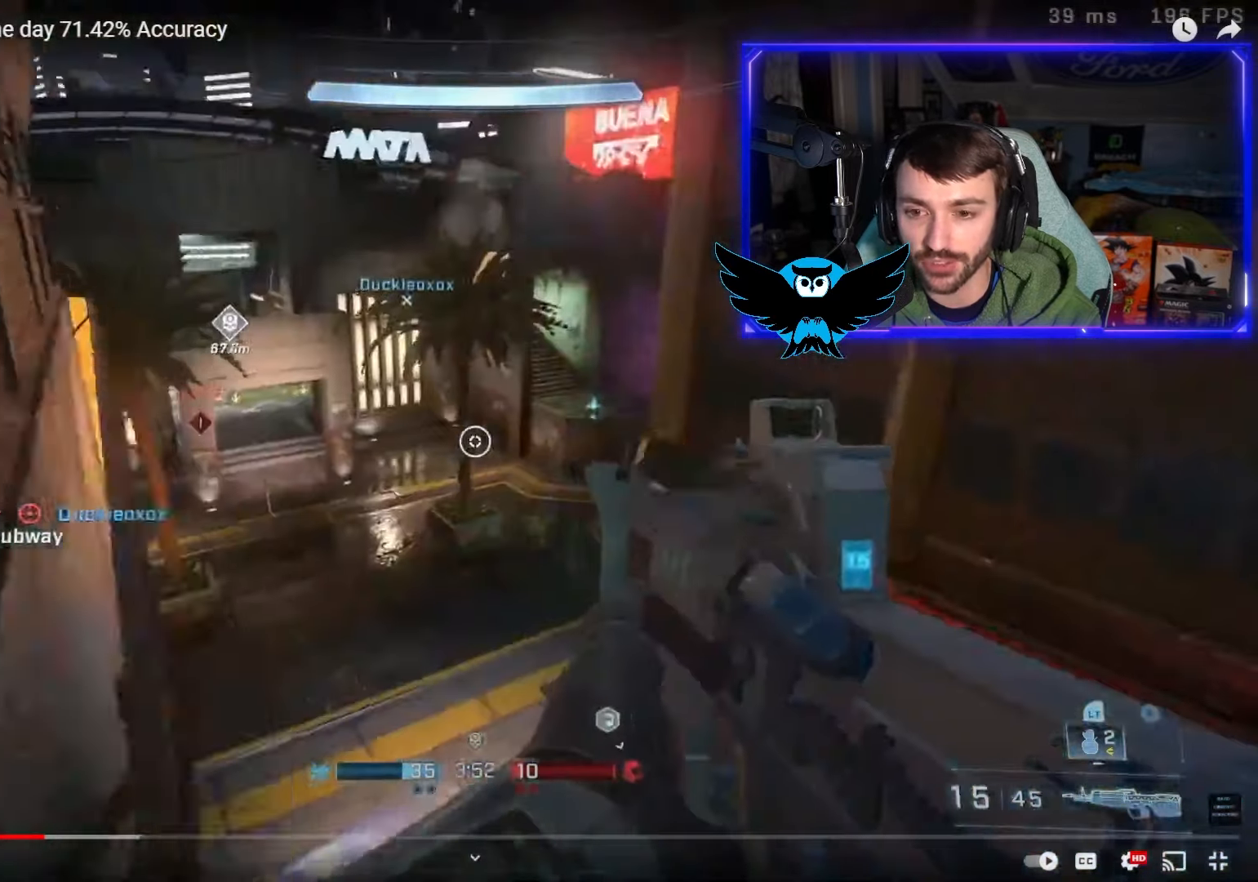
{"buttons": [], "left_stick": "up-right", "right_stick": "up-left", "events": [[233, "right_stick", "up-left"]]}
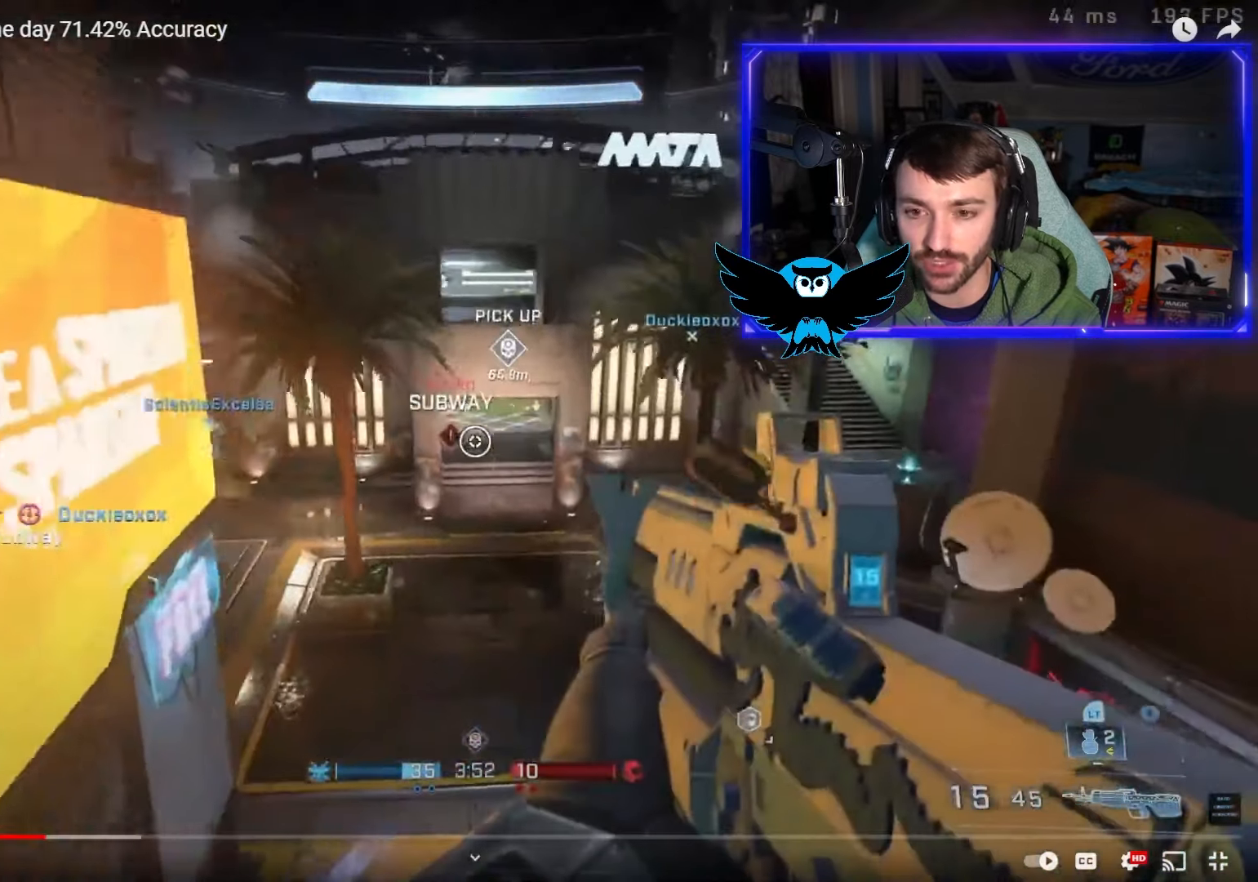
{"buttons": [], "left_stick": "right", "right_stick": "up", "events": [[167, "right_stick", "center"], [233, "R3", "down"], [267, "right_stick", "up"], [300, "R3", "up"], [367, "left_stick", "right"]]}
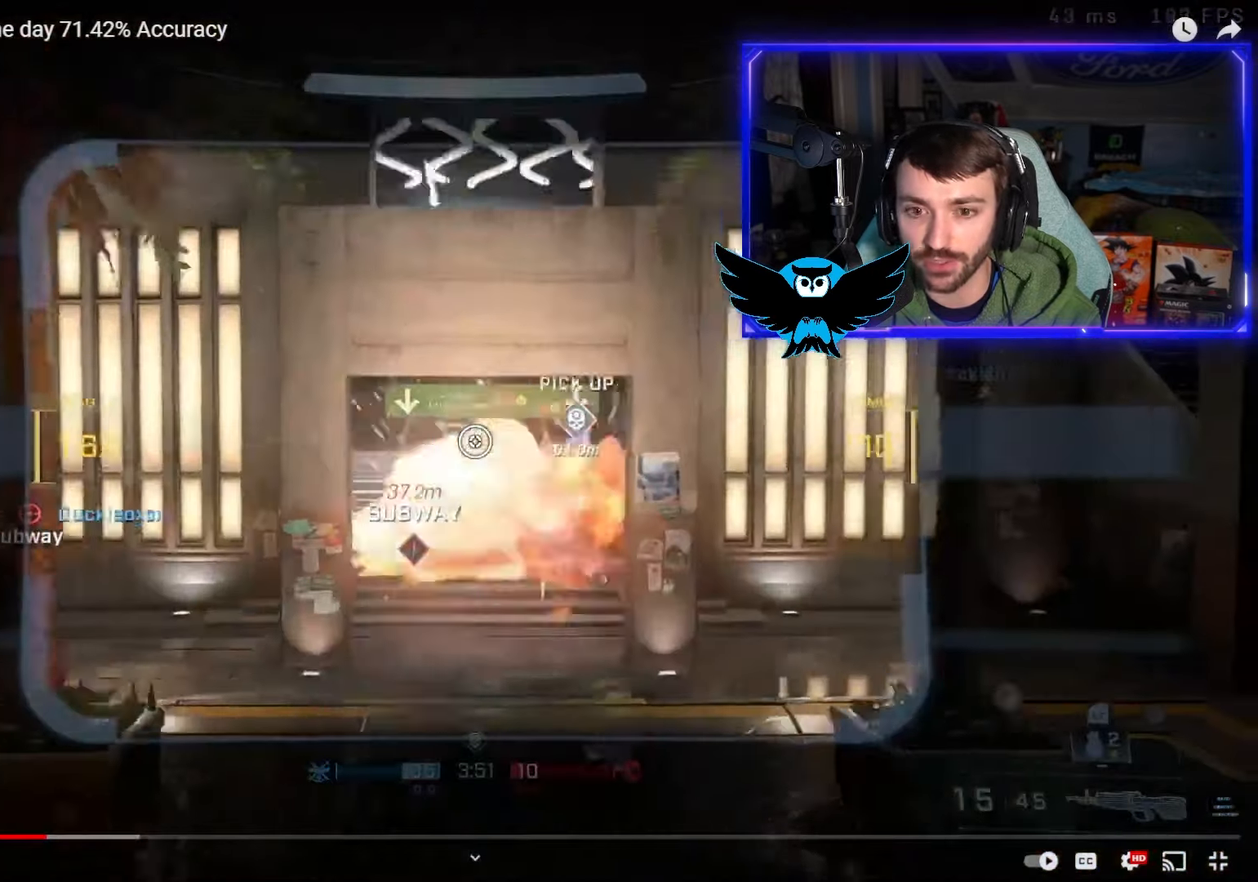
{"buttons": [], "left_stick": "down-left", "right_stick": "down-left", "events": [[133, "right_stick", "up-left"], [300, "right_stick", "down-left"], [400, "left_stick", "down"], [500, "left_stick", "down-left"]]}
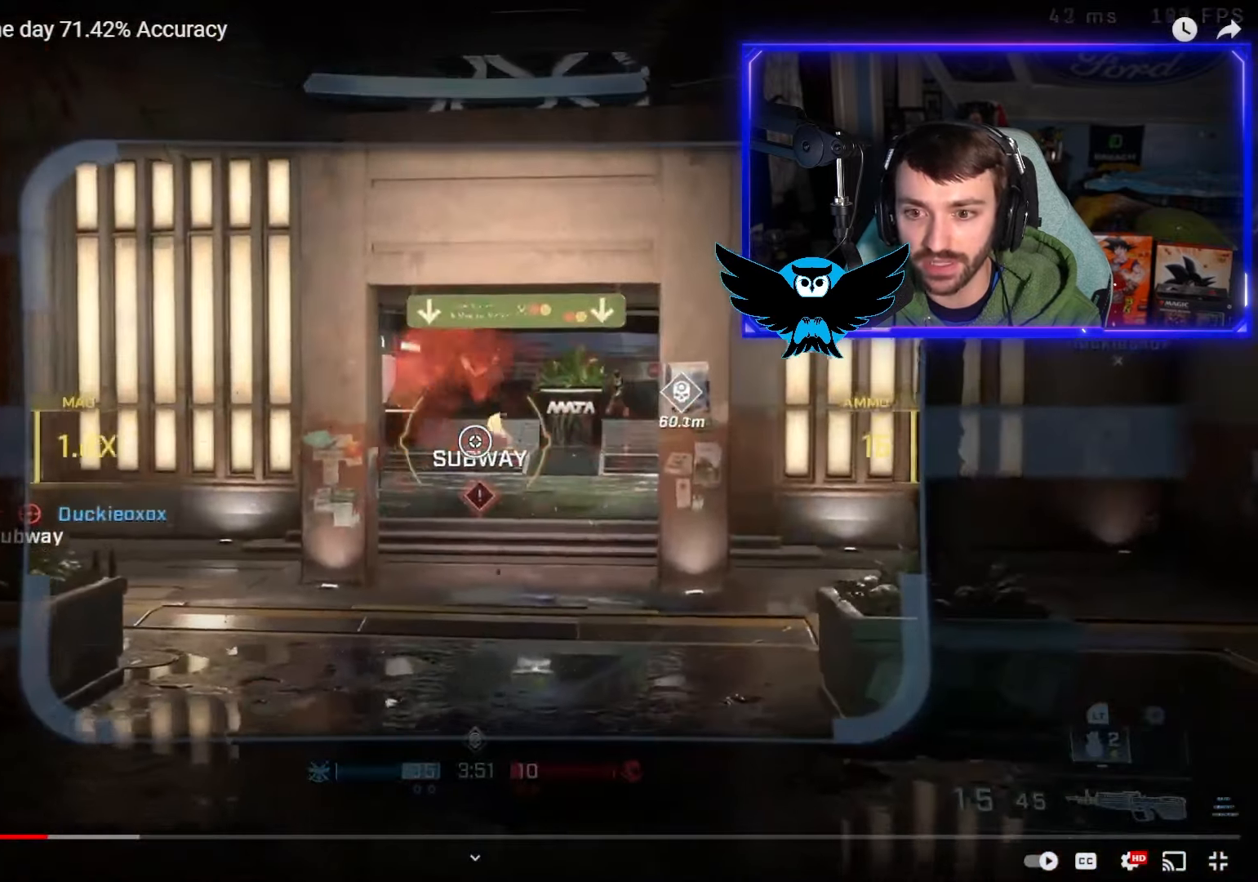
{"buttons": ["R2", "DPAD_UP"], "left_stick": "up-left", "right_stick": "center", "events": [[33, "right_stick", "center"], [100, "left_stick", "left"], [200, "right_stick", "right"], [333, "left_stick", "down"], [400, "left_stick", "center"], [433, "right_stick", "center"], [467, "DPAD_UP", "down"], [467, "R2", "down"], [500, "left_stick", "up-left"]]}
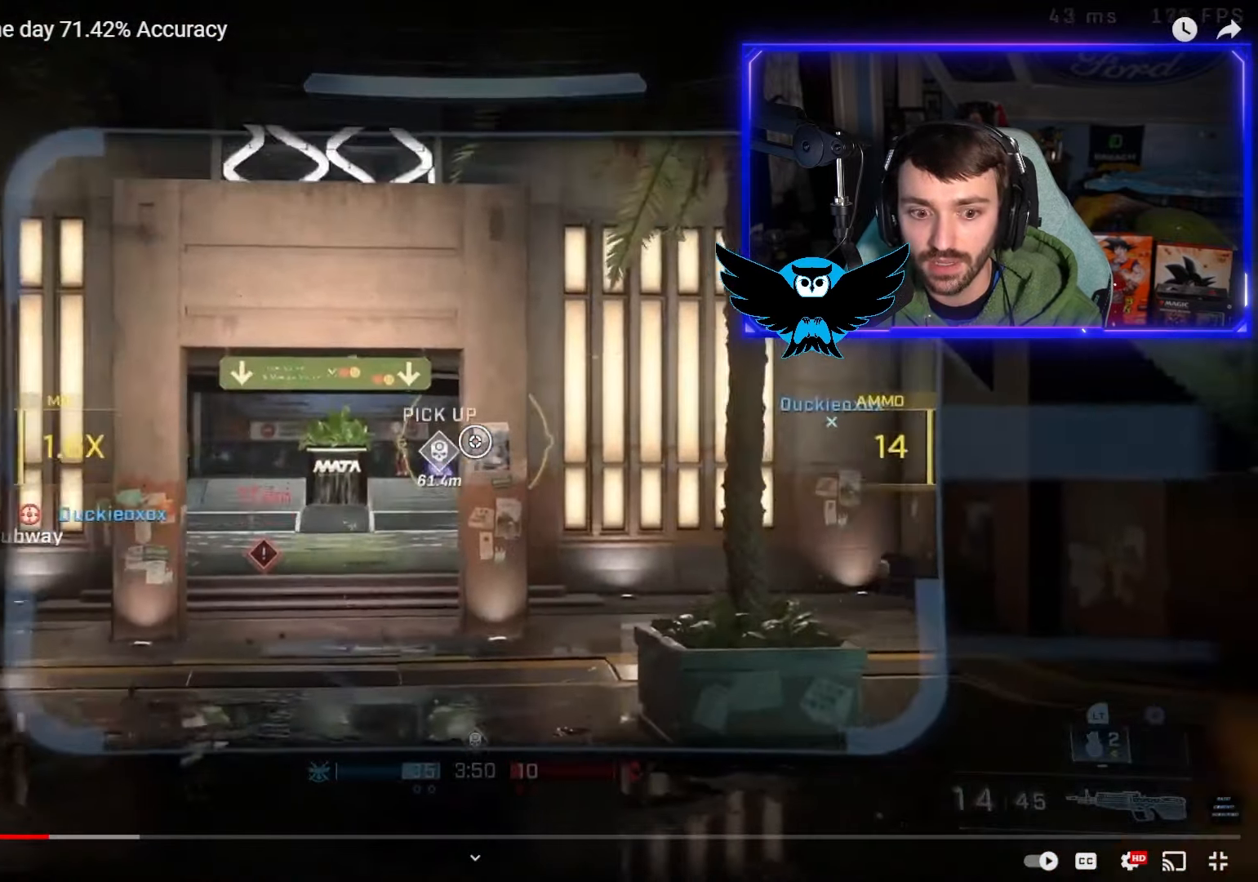
{"buttons": [], "left_stick": "center", "right_stick": "center", "events": [[100, "R2", "up"], [133, "DPAD_UP", "up"], [167, "right_stick", "left"], [367, "DPAD_UP", "down"], [367, "R2", "down"], [367, "left_stick", "up-right"], [367, "right_stick", "up"], [433, "DPAD_UP", "up"], [467, "right_stick", "center"], [500, "R2", "up"], [500, "left_stick", "center"]]}
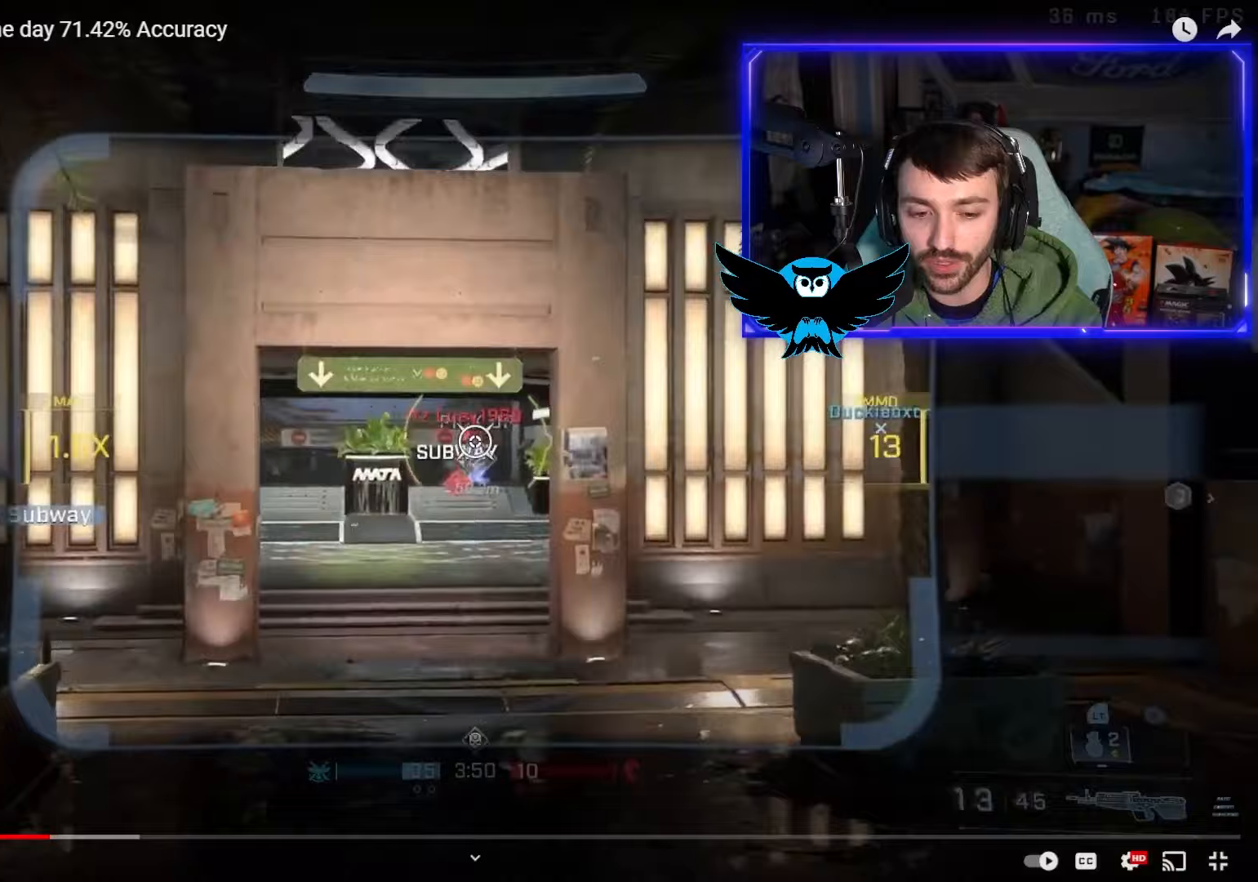
{"buttons": ["R2", "L3"], "left_stick": "right", "right_stick": "center", "events": [[33, "L3", "down"], [33, "left_stick", "up-right"], [67, "left_stick", "center"], [167, "L3", "up"], [167, "R2", "down"], [167, "left_stick", "left"], [333, "R2", "up"], [400, "L3", "down"], [400, "left_stick", "center"], [433, "R2", "down"], [500, "left_stick", "right"]]}
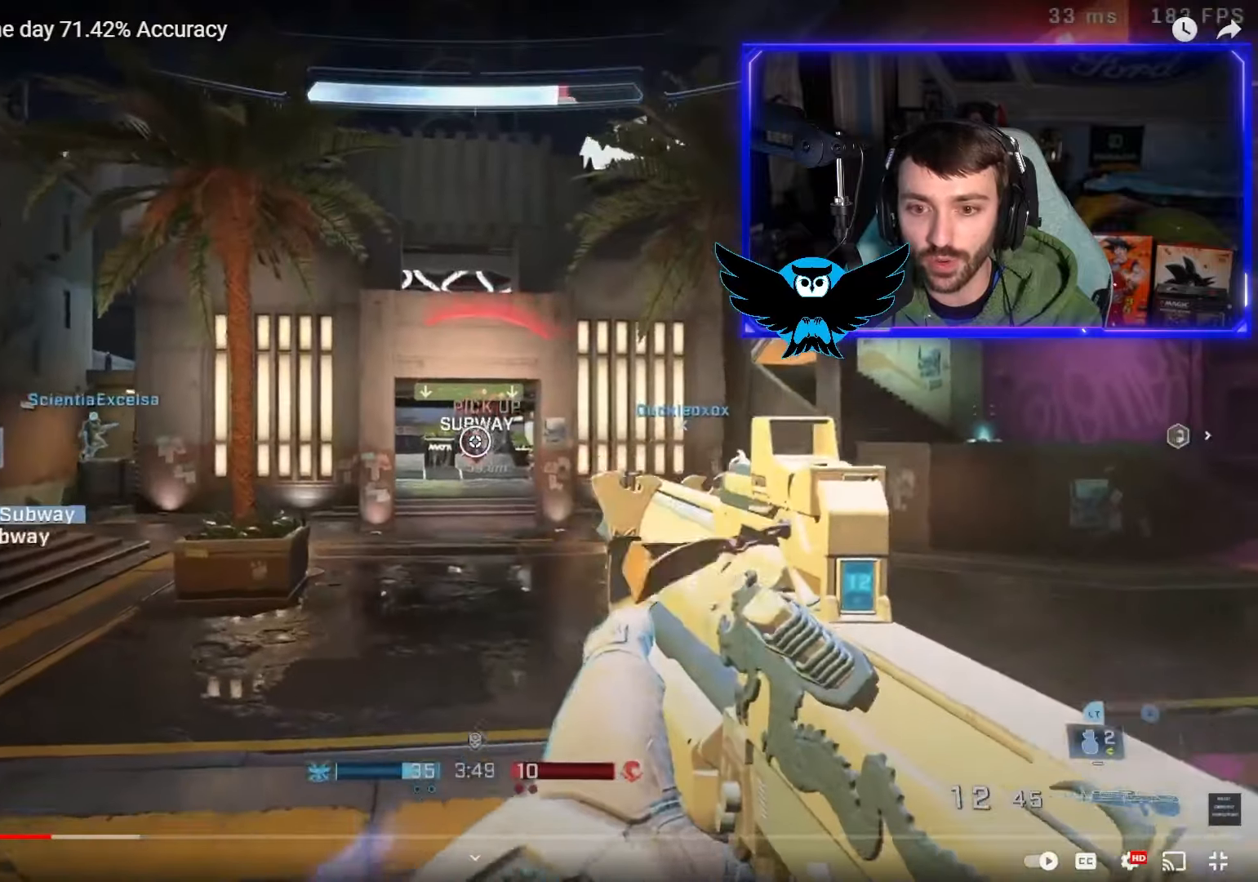
{"buttons": [], "left_stick": "down", "right_stick": "down", "events": [[33, "L3", "up"], [100, "R2", "up"], [100, "left_stick", "up-right"], [200, "L3", "down"], [233, "R2", "down"], [233, "R3", "down"], [300, "L3", "up"], [300, "R3", "up"], [300, "left_stick", "left"], [300, "right_stick", "up-right"], [400, "R2", "up"], [400, "right_stick", "center"], [450, "right_stick", "down"], [500, "left_stick", "down"]]}
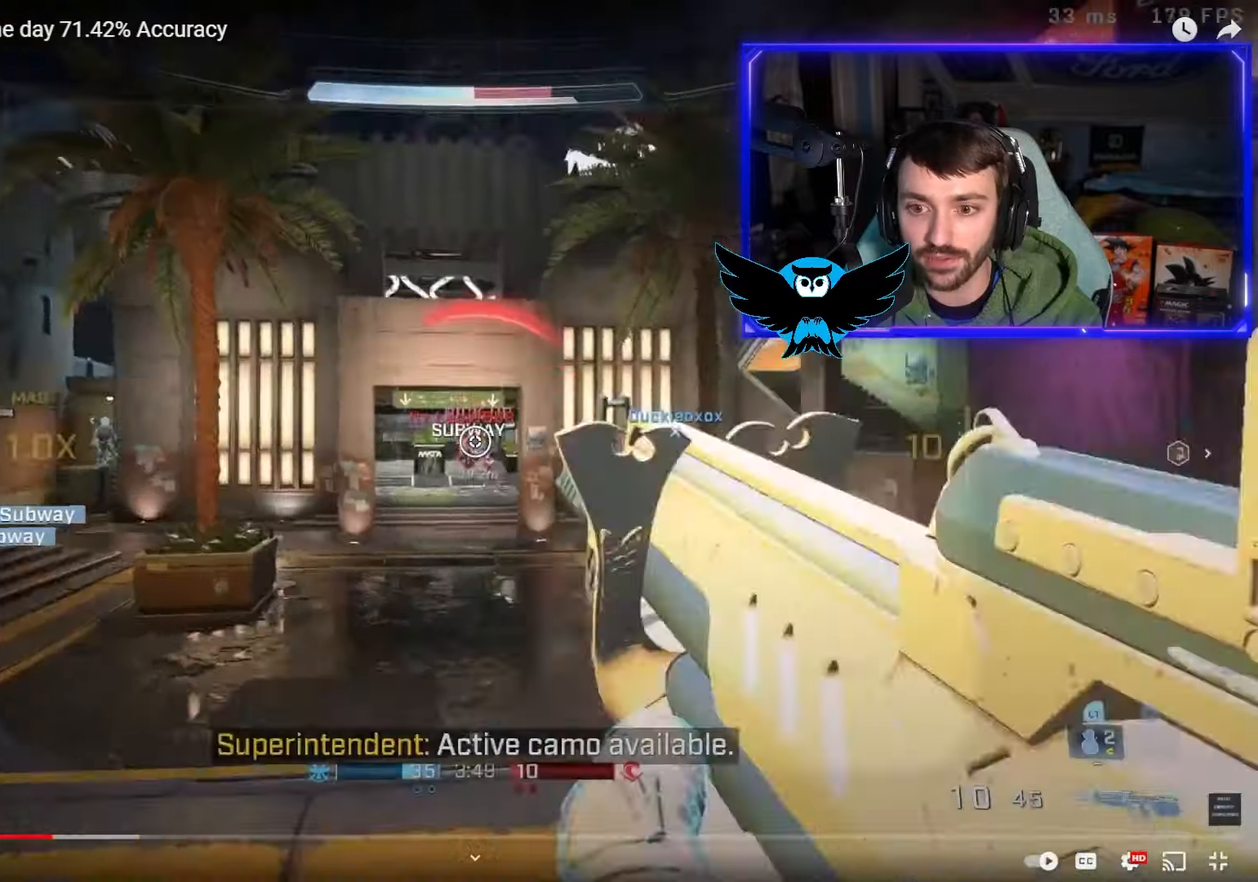
{"buttons": [], "left_stick": "up-right", "right_stick": "right", "events": [[67, "left_stick", "down-right"], [100, "R2", "down"], [167, "right_stick", "center"], [233, "DPAD_UP", "down"], [233, "L3", "down"], [233, "R2", "up"], [233, "left_stick", "up-right"], [267, "right_stick", "up"], [333, "L3", "up"], [333, "R2", "down"], [367, "DPAD_UP", "up"], [400, "R2", "up"], [400, "right_stick", "right"]]}
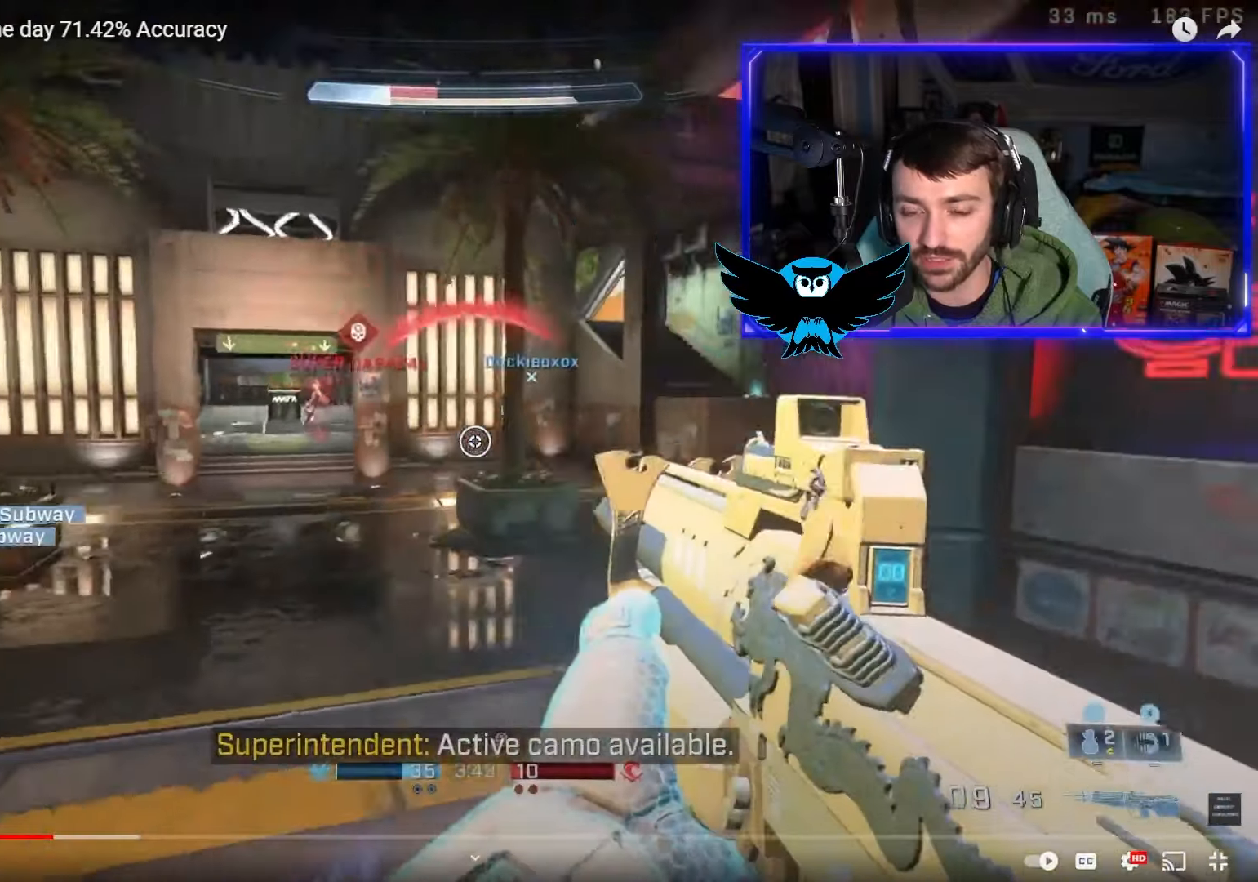
{"buttons": [], "left_stick": "up", "right_stick": "left", "events": [[33, "A", "down"], [167, "A", "up"], [167, "left_stick", "up"], [217, "right_stick", "center"], [300, "L3", "down"], [317, "right_stick", "left"], [467, "L3", "up"]]}
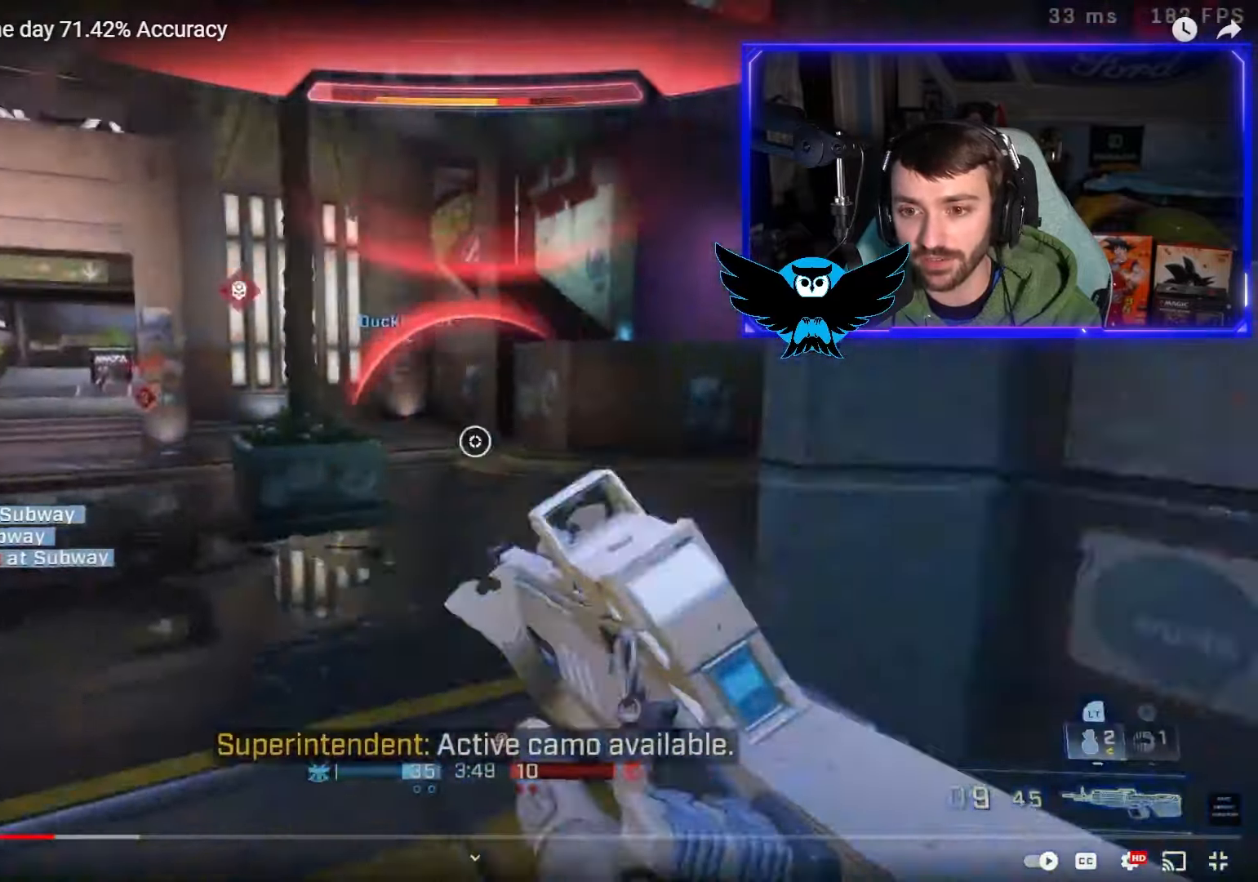
{"buttons": [], "left_stick": "up", "right_stick": "left", "events": [[167, "X", "down"], [167, "right_stick", "center"], [300, "X", "up"], [333, "X", "down"], [467, "X", "up"], [500, "right_stick", "left"]]}
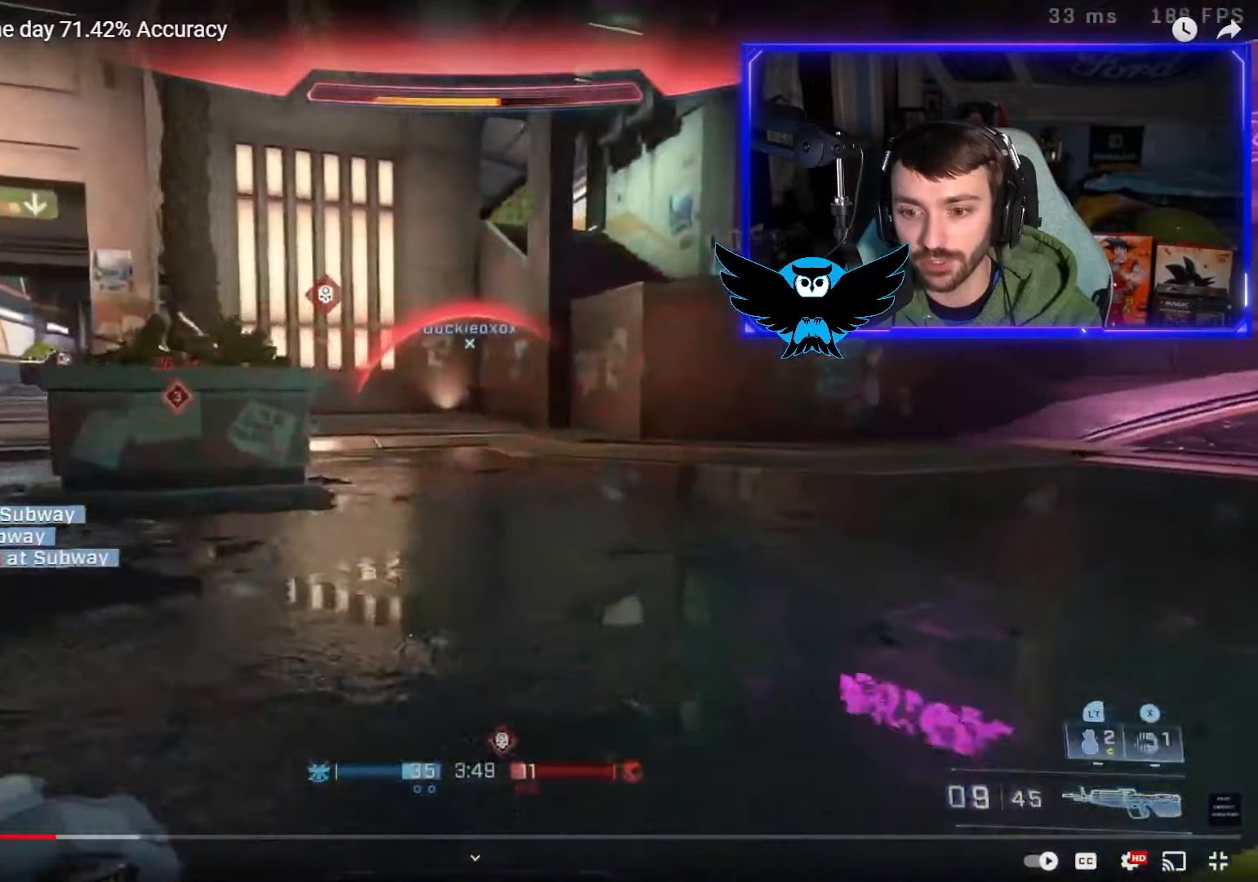
{"buttons": ["L3"], "left_stick": "up", "right_stick": "center", "events": [[67, "L3", "down"], [500, "right_stick", "center"]]}
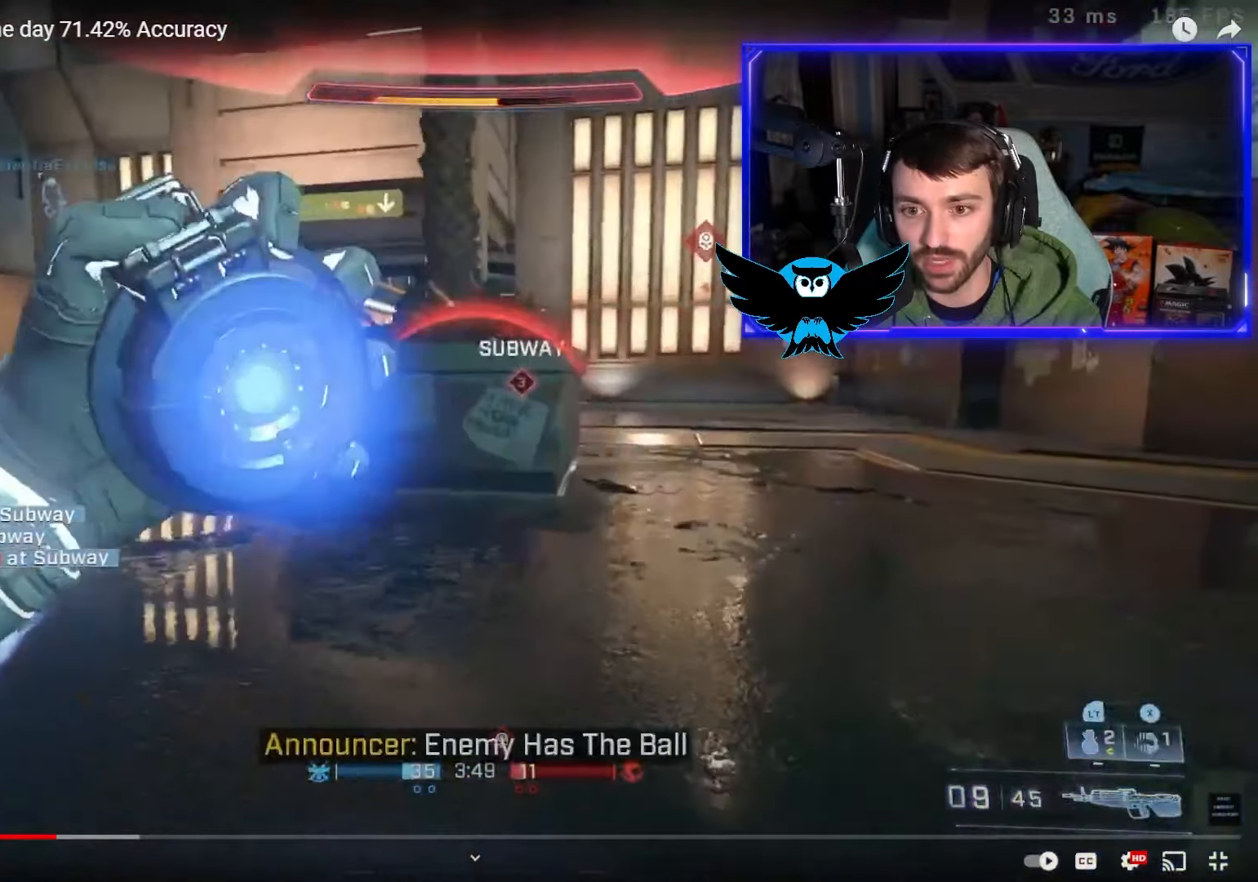
{"buttons": ["L3"], "left_stick": "up", "right_stick": "center", "events": []}
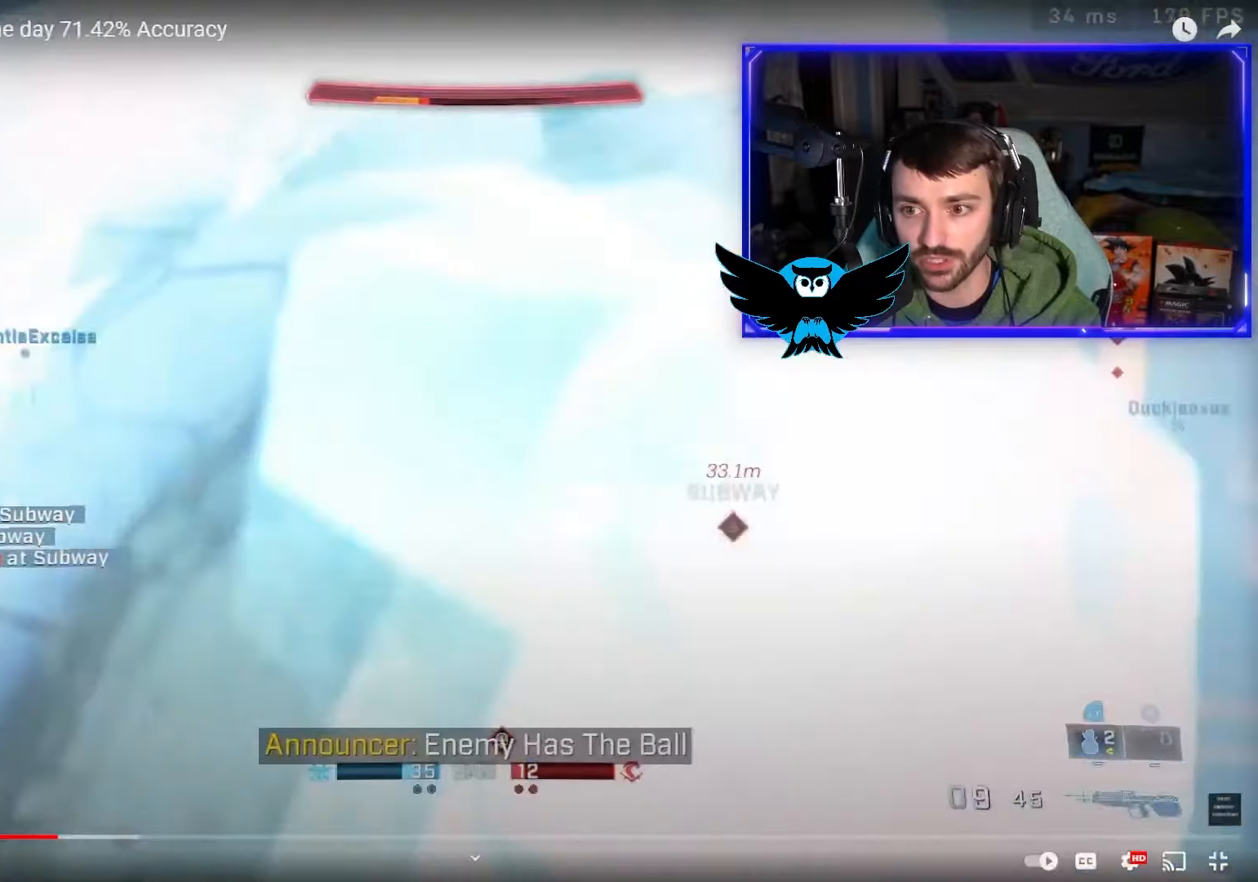
{"buttons": [], "left_stick": "center", "right_stick": "center", "events": [[267, "L3", "up"], [267, "left_stick", "center"]]}